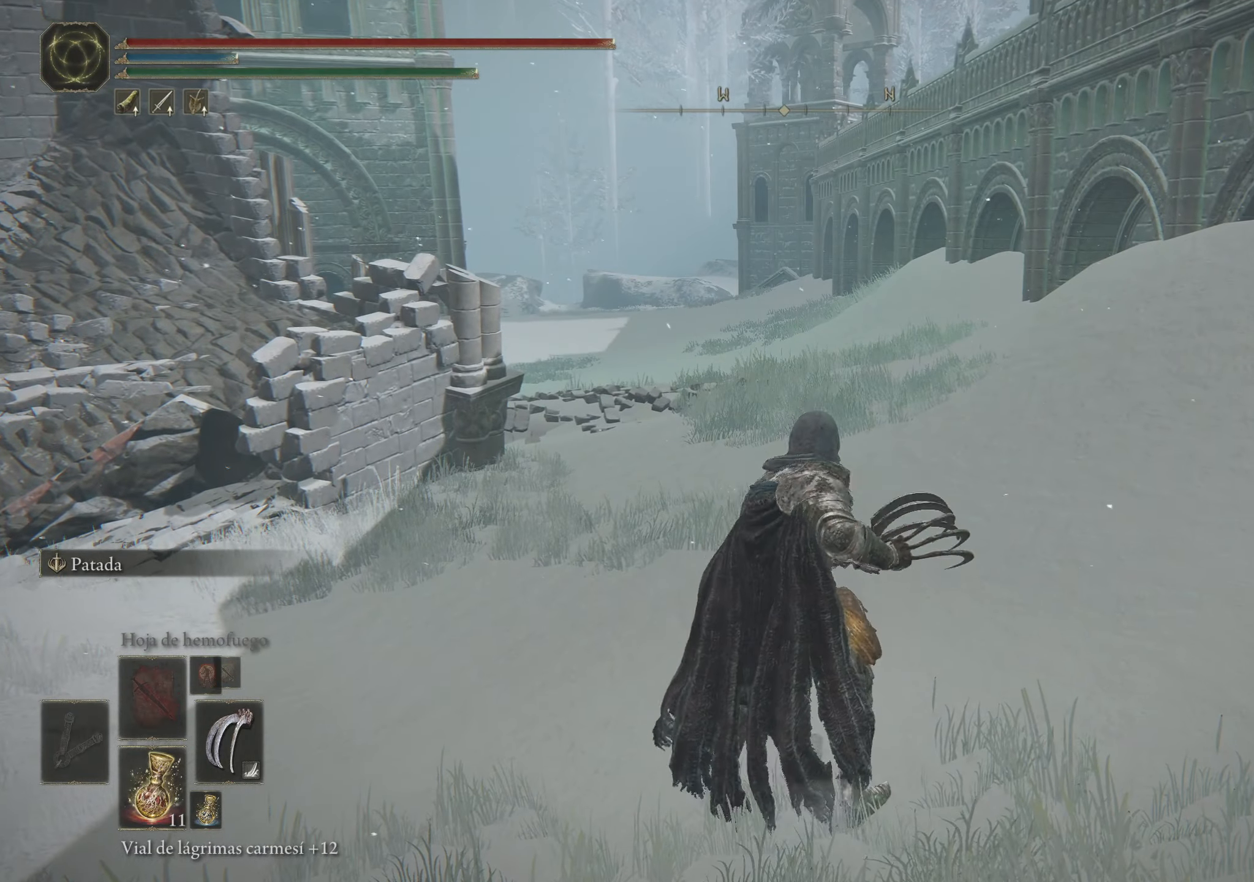
Gameplay with keyboard and mouse; each line is a JSON object with the keys and mouse buttons held at the frame after it. "events" lists presses ("down") and releases ("up") of "1", "2", "3", "4", "5", "a", "alt", "c", "caps_lock", "ctrl", "d", "e", "f", "g", "q", "r", "s", "shift", "space", "t", "tab", "v", "w", "x", "z", "mouse_left", "mouse_wheel" and "mouse_right" between this image and that frame as [ms after this image, input, new state], when the widget could be followed in between. "mouse_left", "mouse_wheel", "mouse_right" = the "left", "wheel", "right" buttons of the "mouse" list. No other keys are recorded. "wheel" means that the mouse wheel is clicked or scrolled. Not read: mouse_move.
{"keys": ["space", "w"], "mouse": [], "events": [[84, "w", "down"], [217, "space", "down"]]}
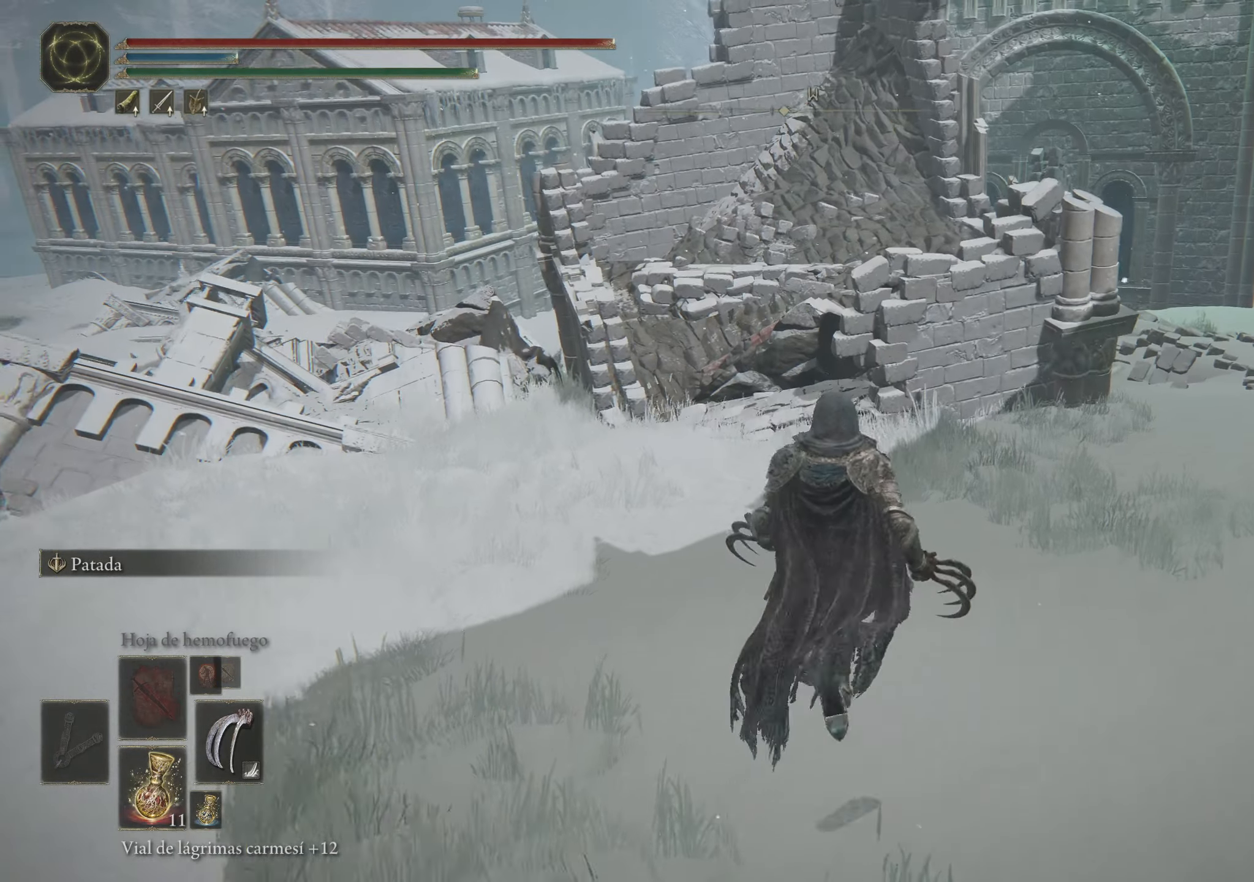
{"keys": ["space", "w"], "mouse": [], "events": []}
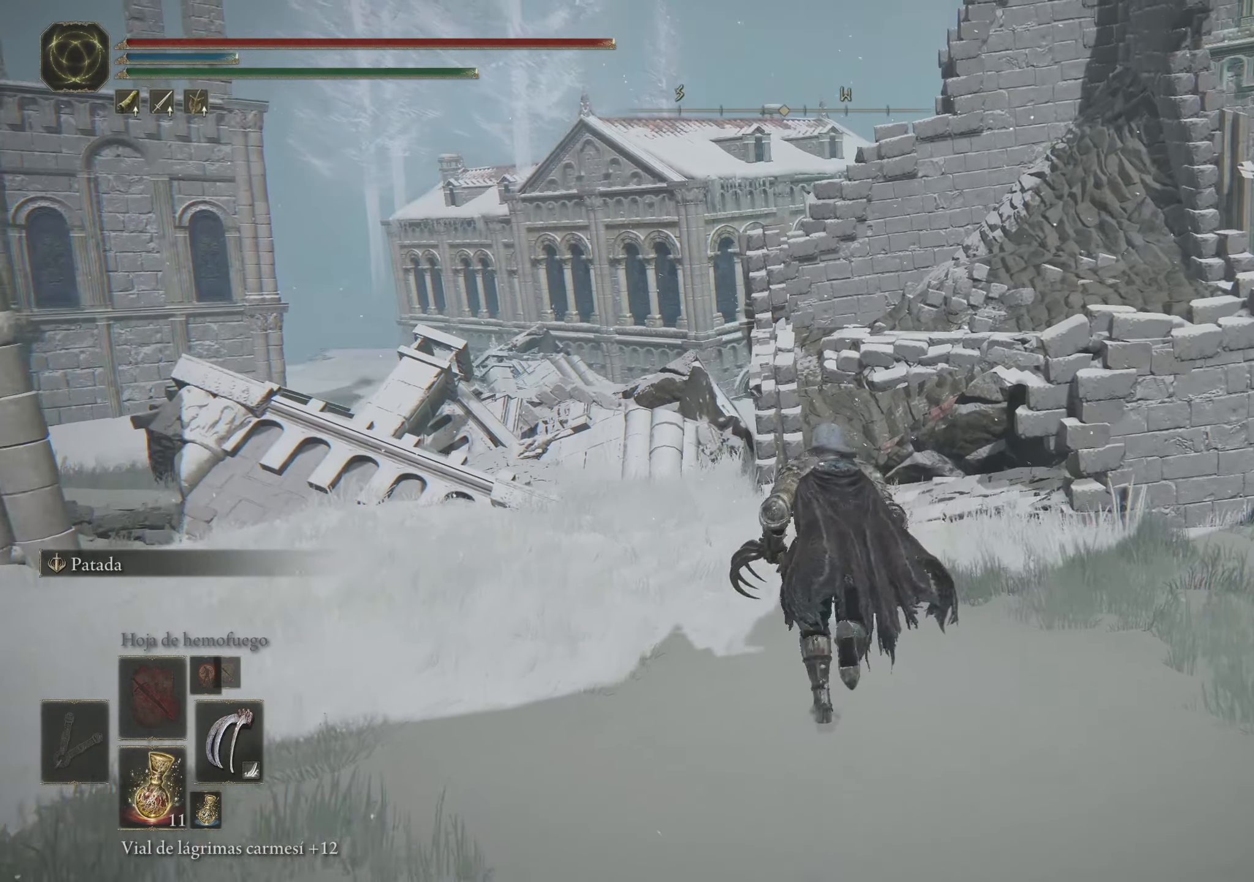
{"keys": ["space", "w"], "mouse": [], "events": []}
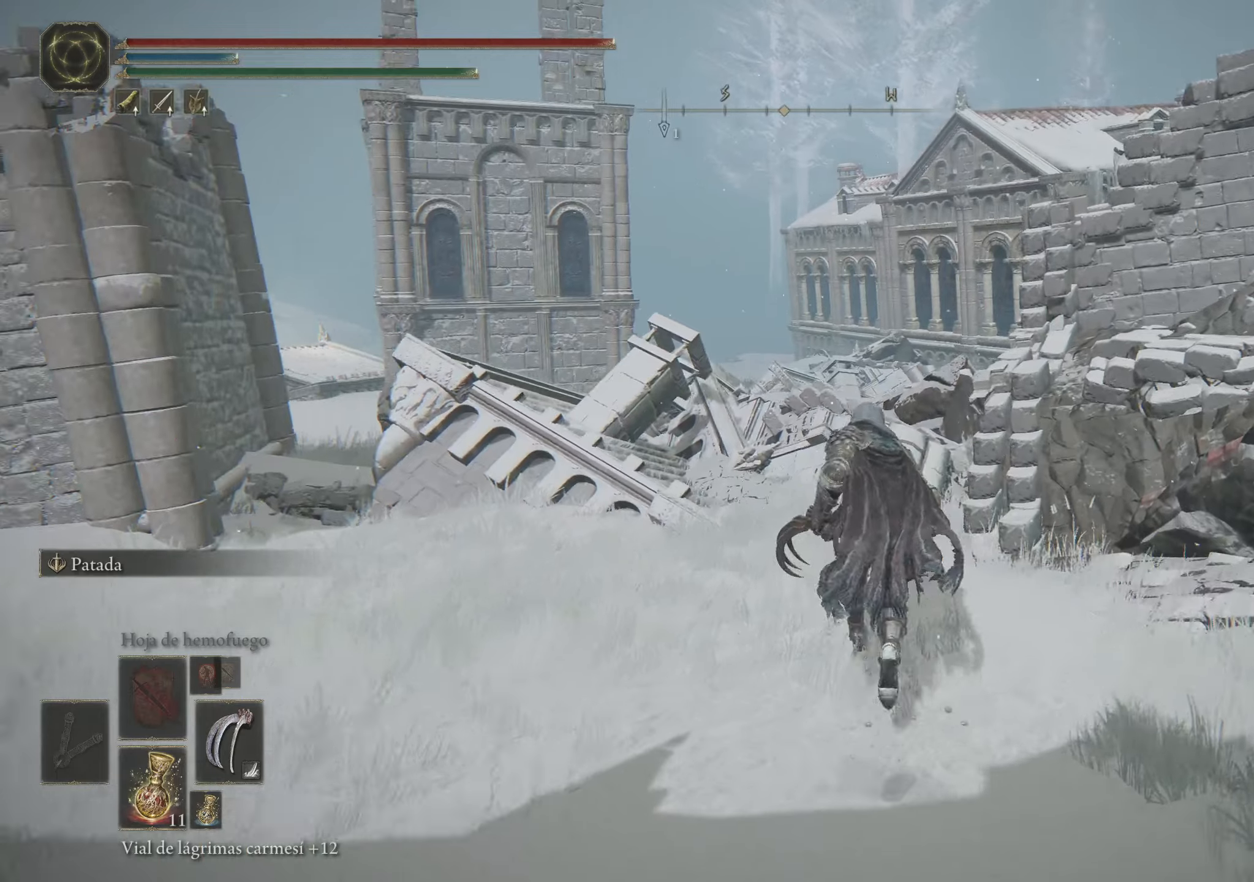
{"keys": ["space", "w"], "mouse": [], "events": []}
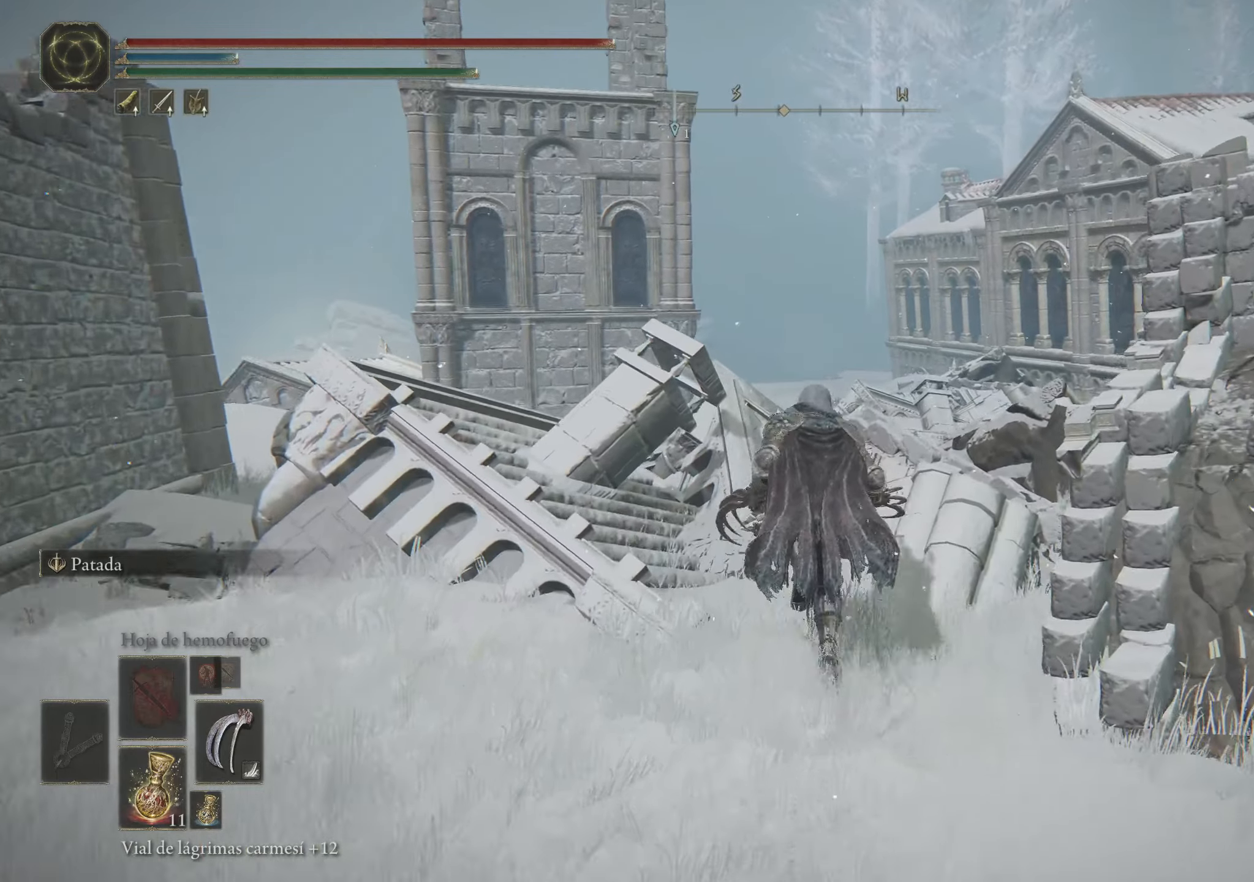
{"keys": ["space", "w"], "mouse": [], "events": []}
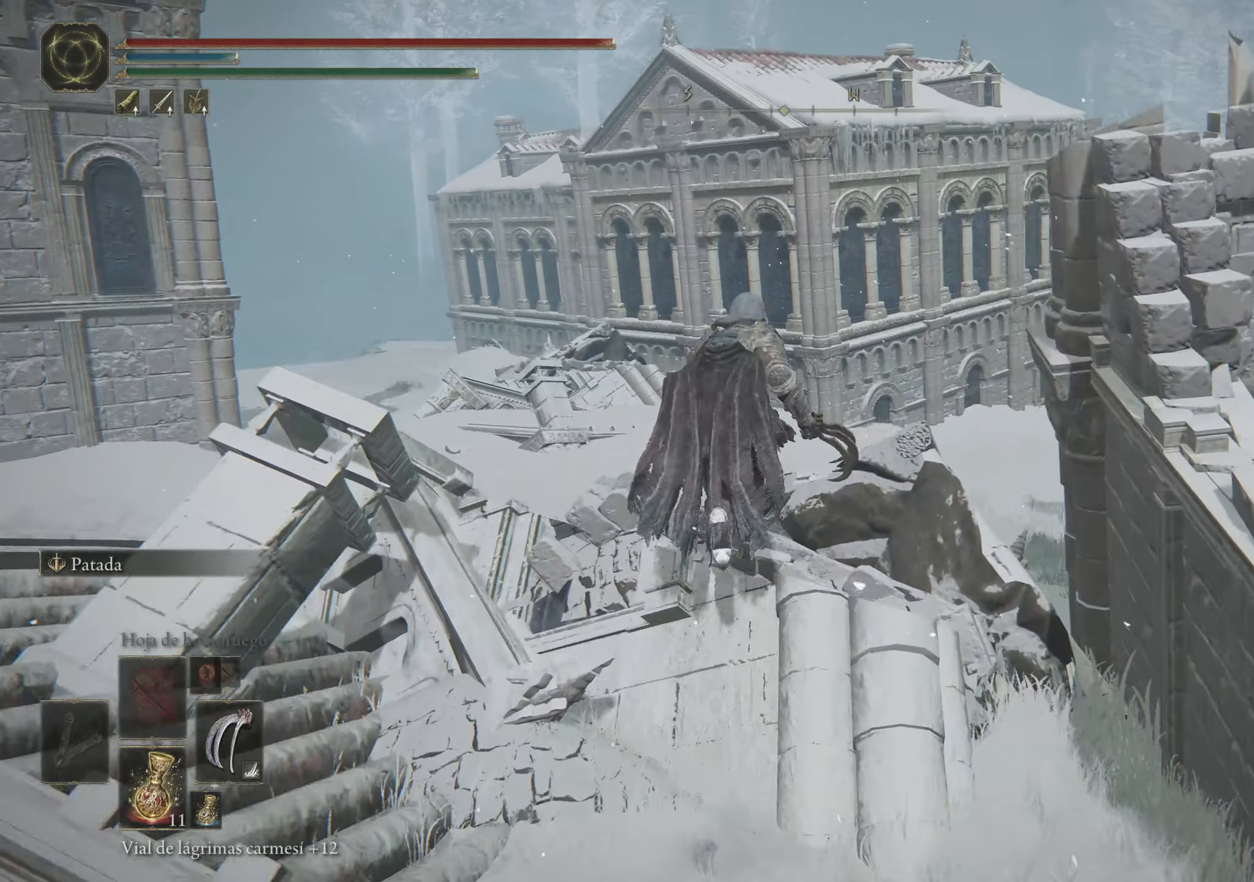
{"keys": ["space", "w"], "mouse": [], "events": []}
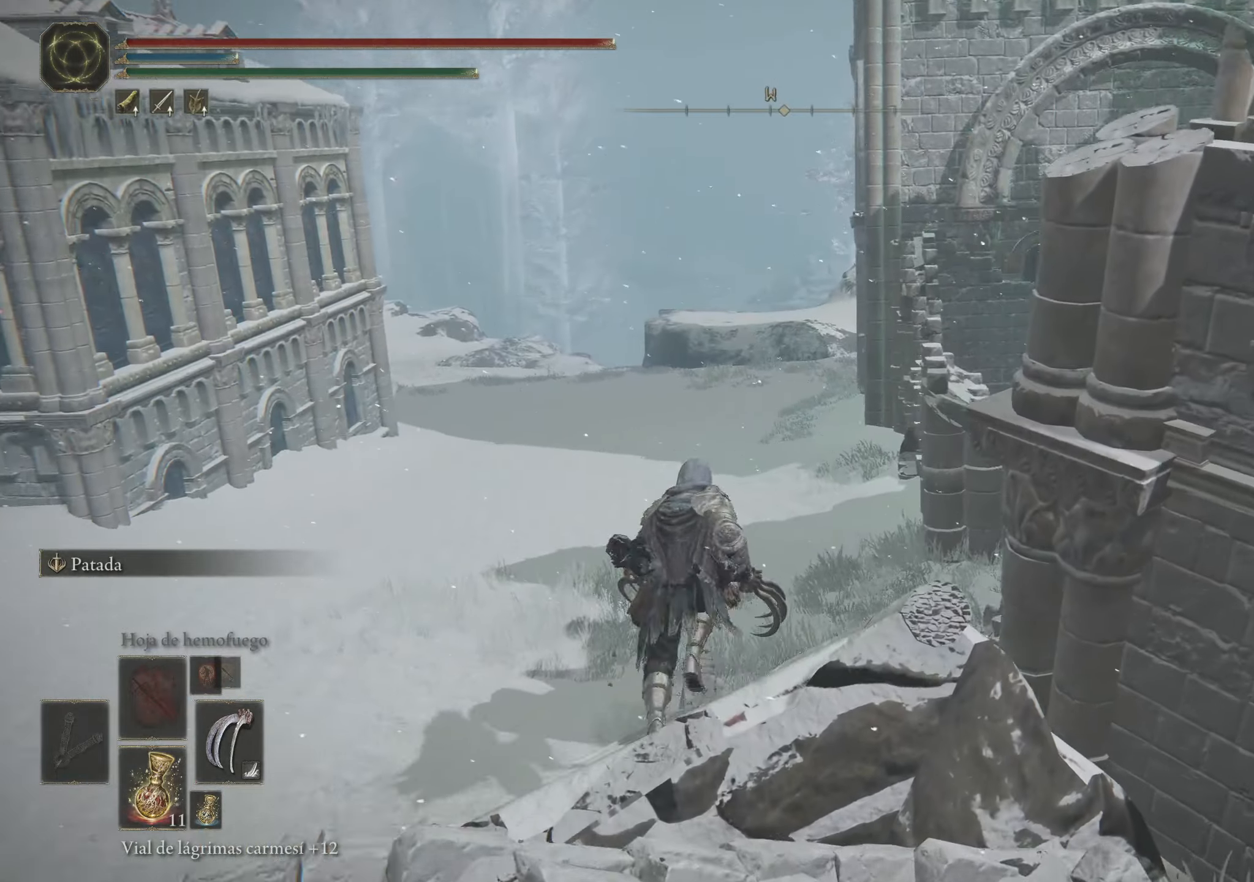
{"keys": ["space", "w"], "mouse": [], "events": []}
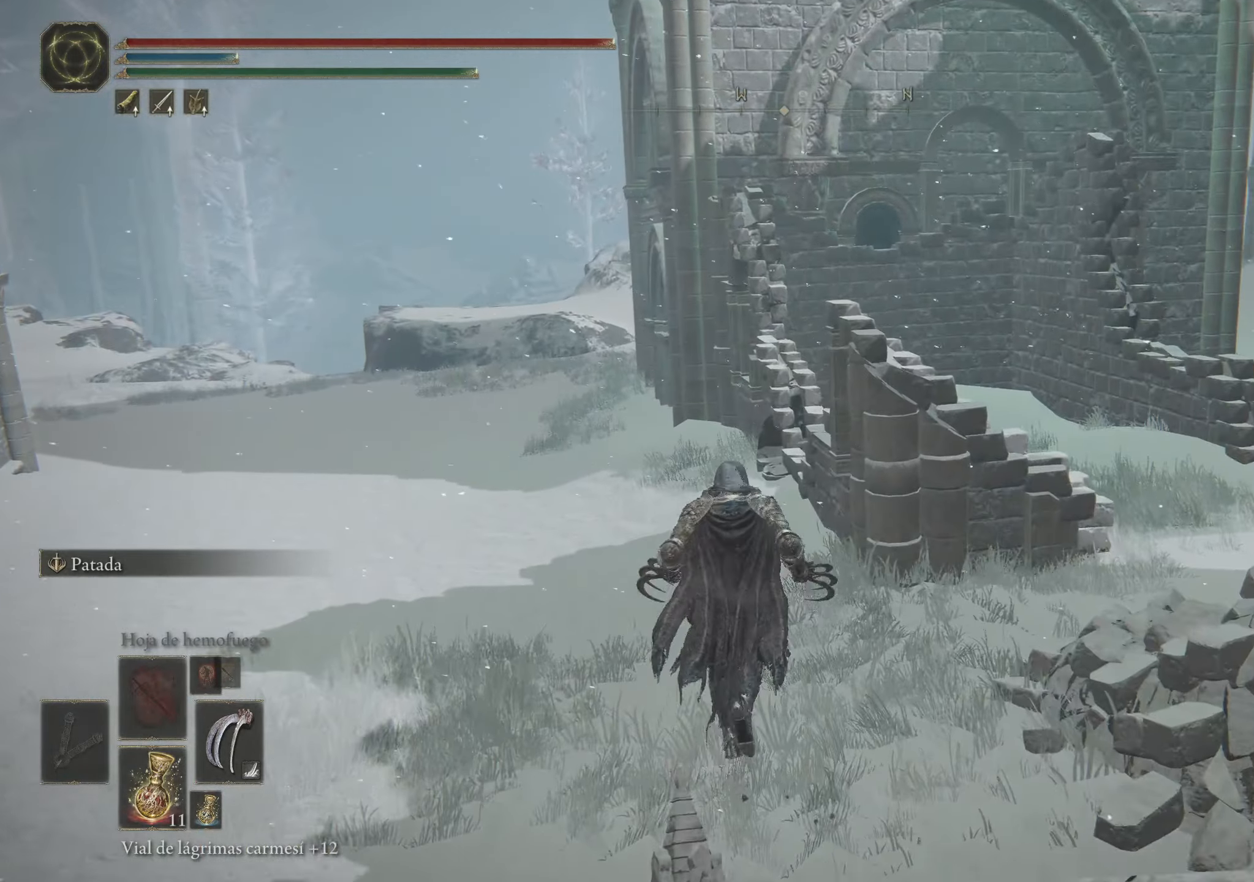
{"keys": ["space", "w"], "mouse": [], "events": []}
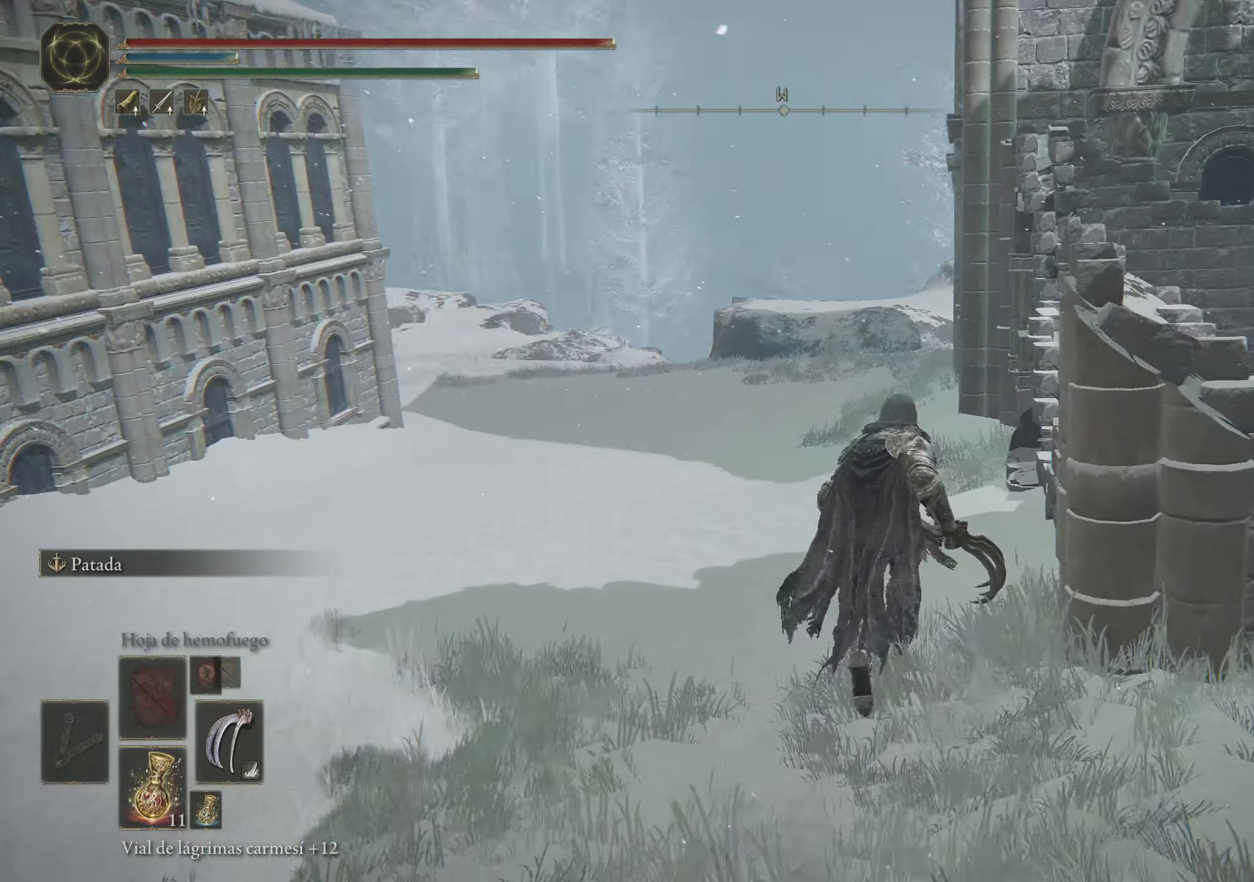
{"keys": ["space", "w"], "mouse": [], "events": []}
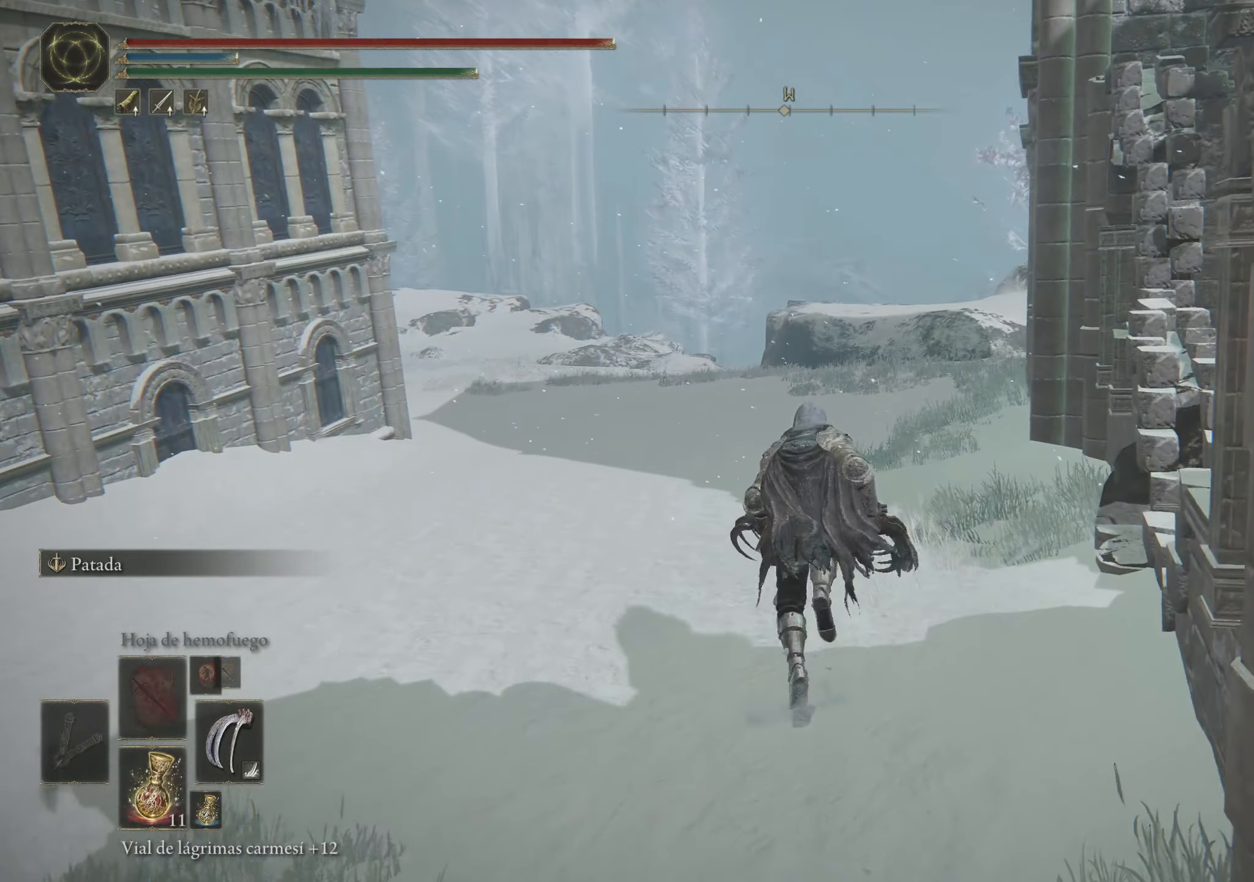
{"keys": ["space", "w"], "mouse": [], "events": []}
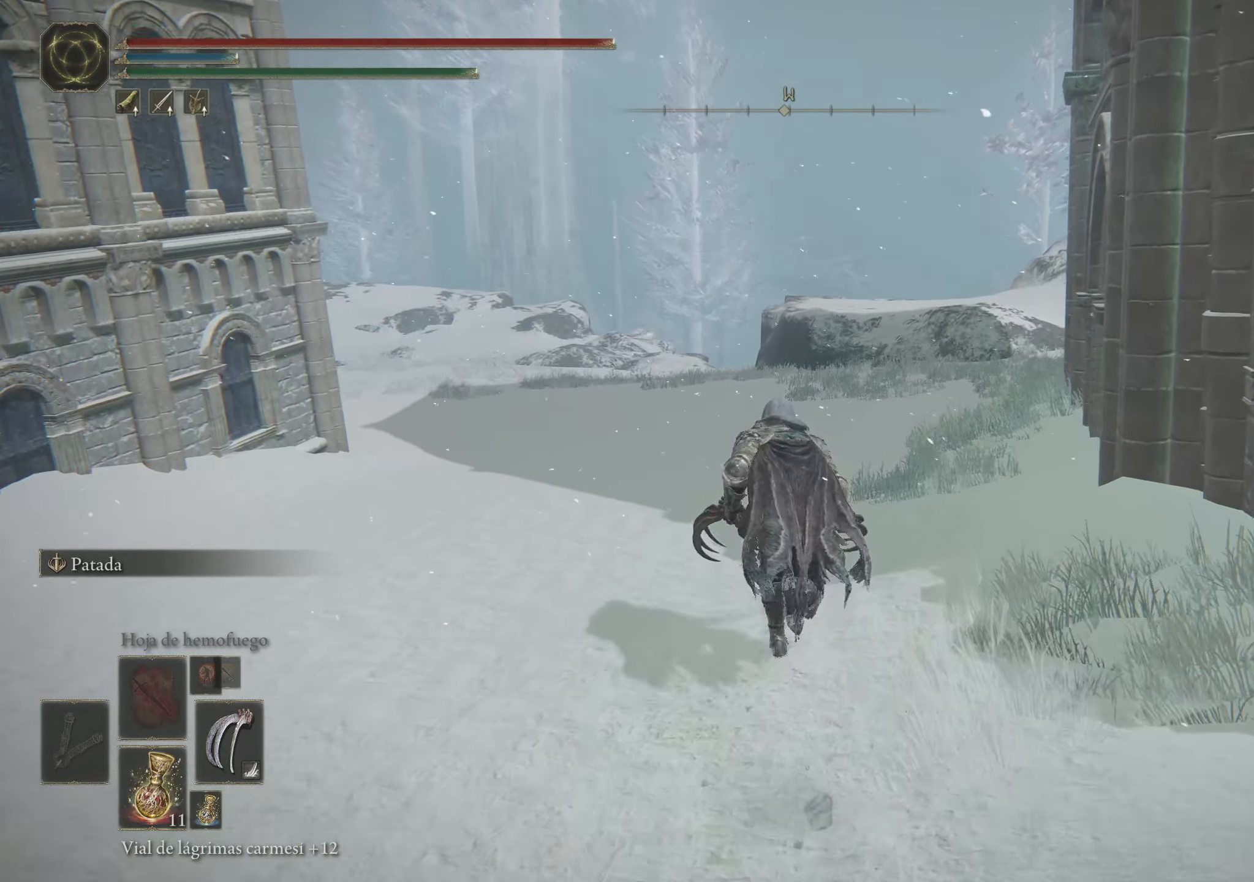
{"keys": ["space", "w"], "mouse": [], "events": []}
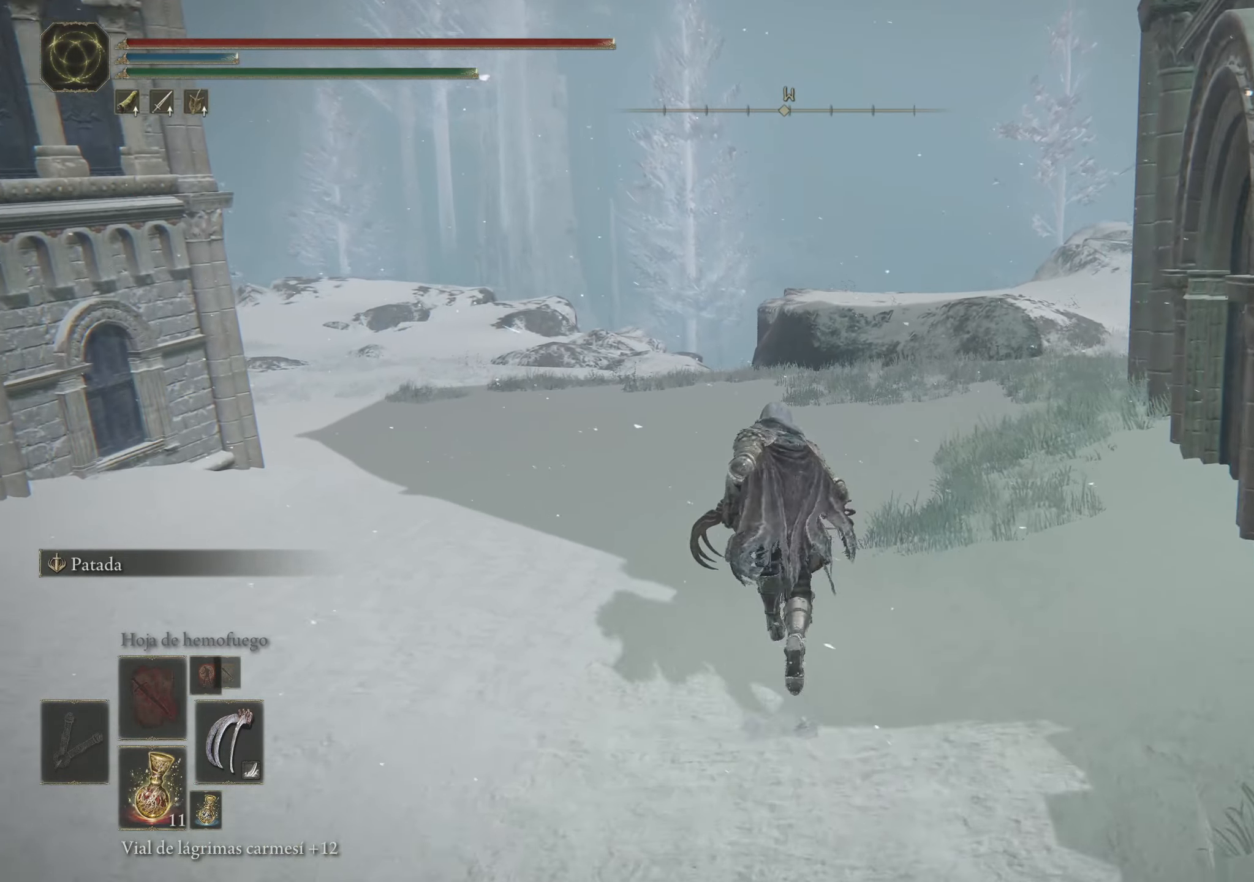
{"keys": ["space", "w"], "mouse": [], "events": []}
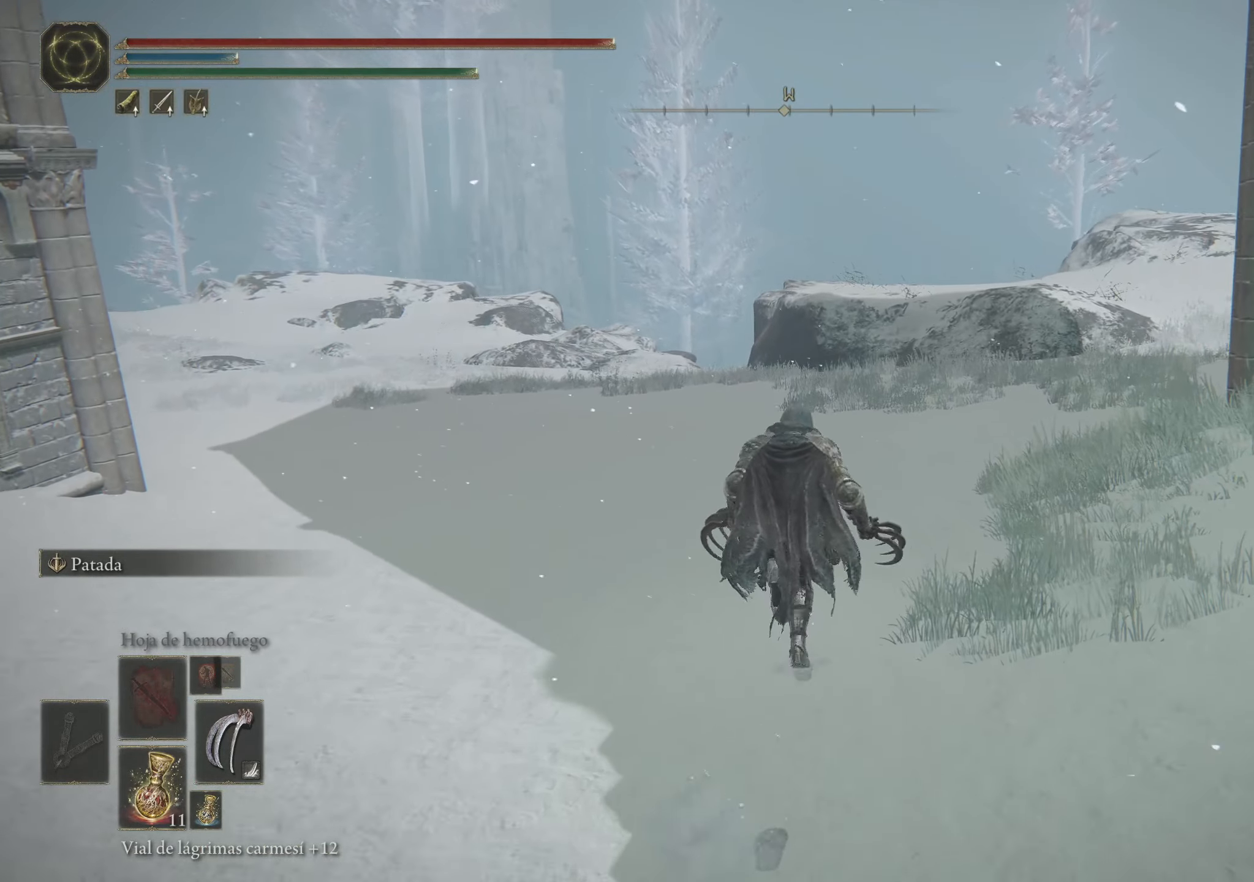
{"keys": ["d", "space", "w"], "mouse": [], "events": [[366, "d", "down"]]}
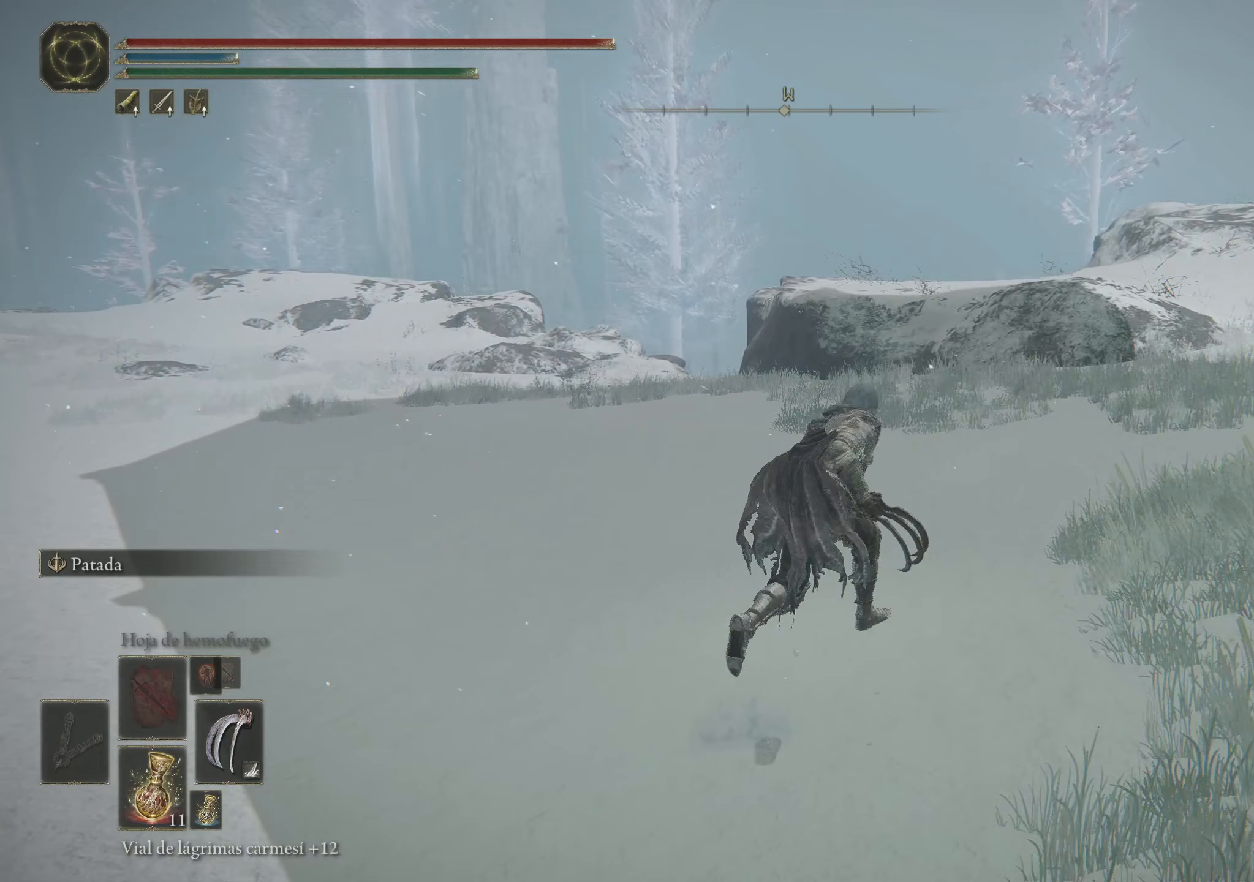
{"keys": ["d", "space"], "mouse": [], "events": [[283, "w", "up"]]}
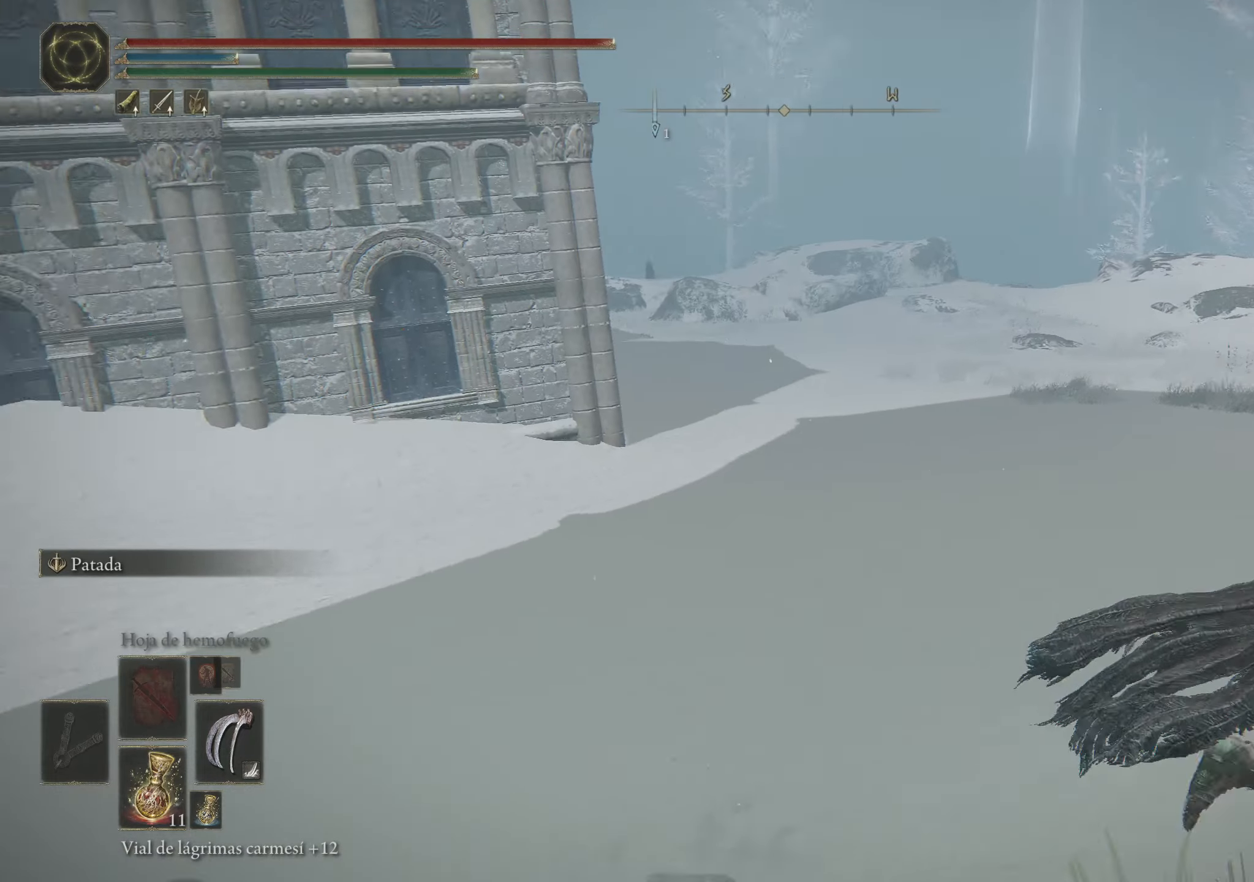
{"keys": ["d", "space", "w"], "mouse": [], "events": [[350, "w", "down"]]}
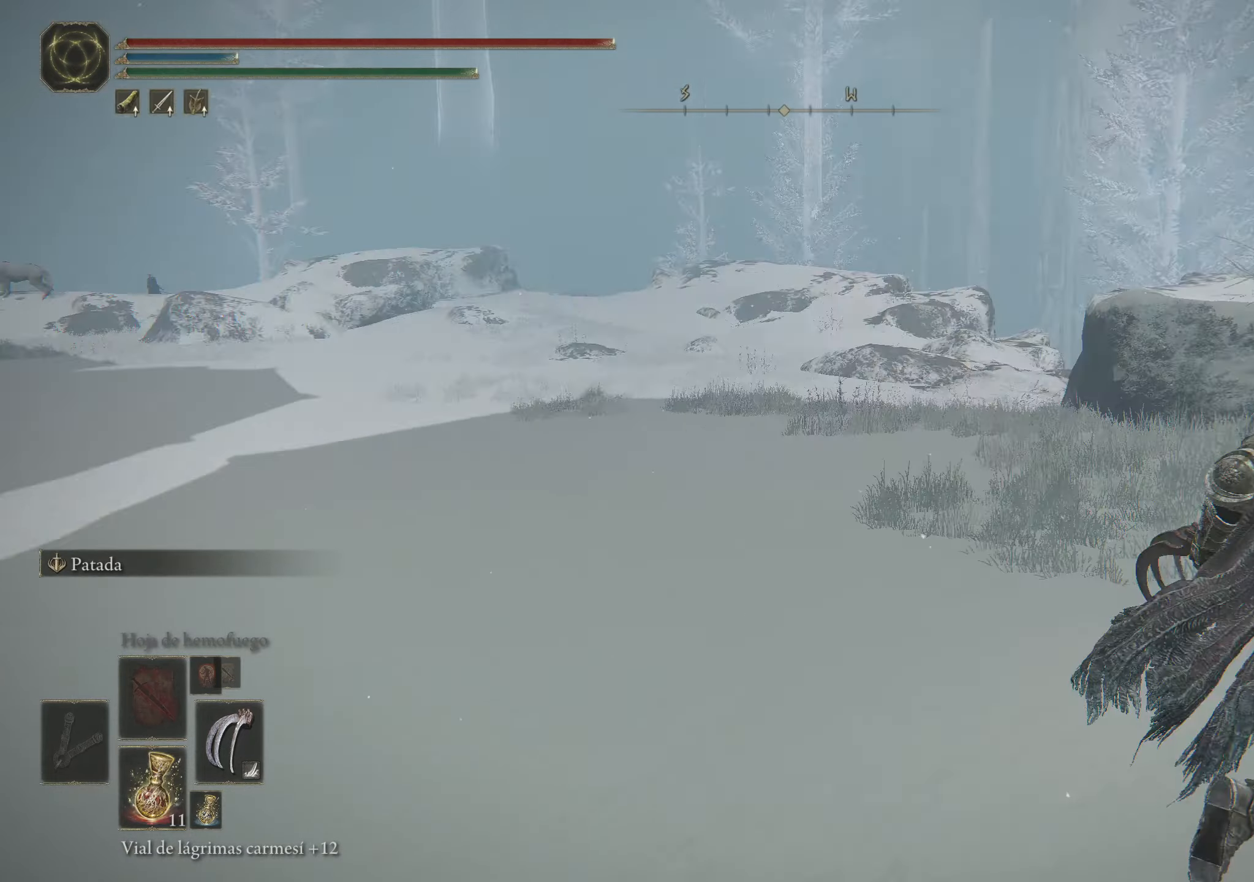
{"keys": ["space", "w"], "mouse": [], "events": [[33, "d", "up"]]}
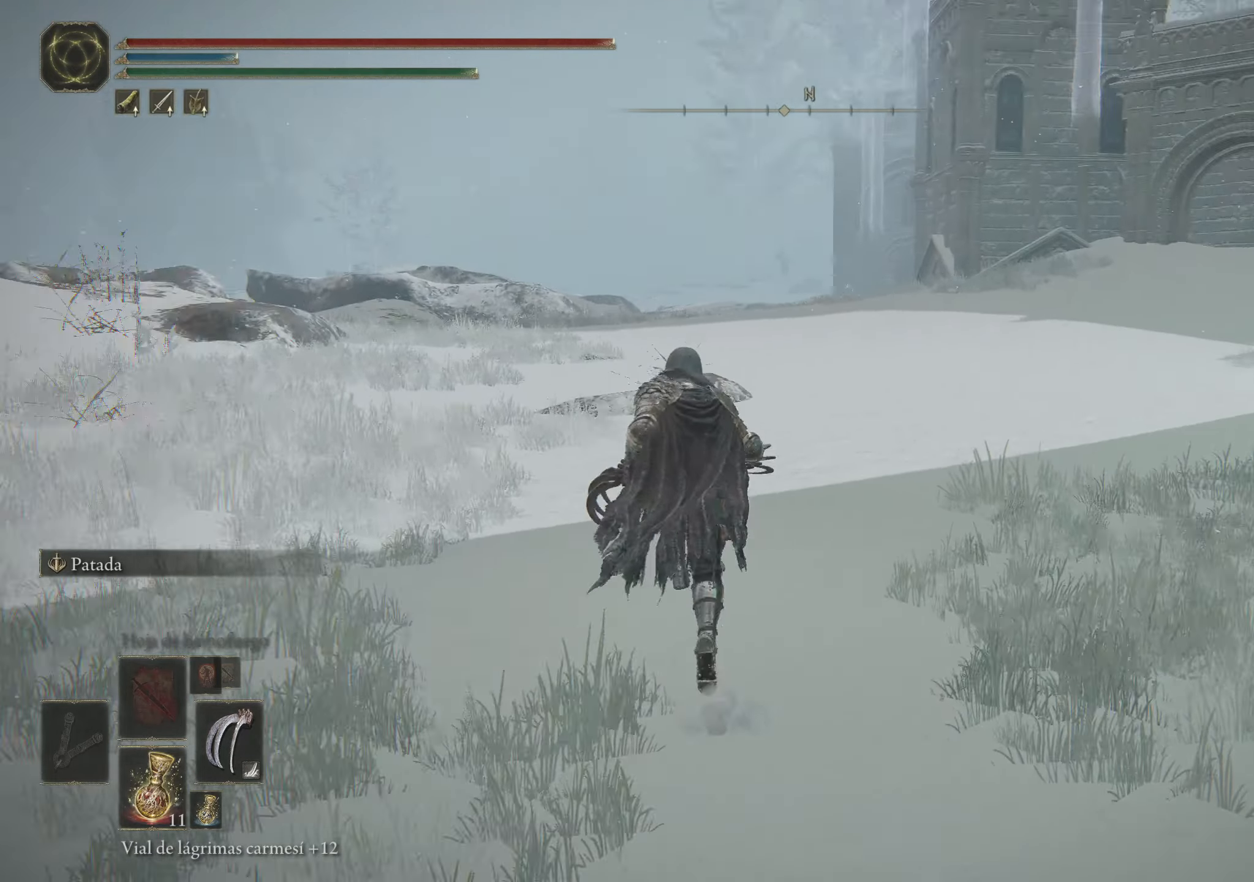
{"keys": ["space", "w"], "mouse": [], "events": []}
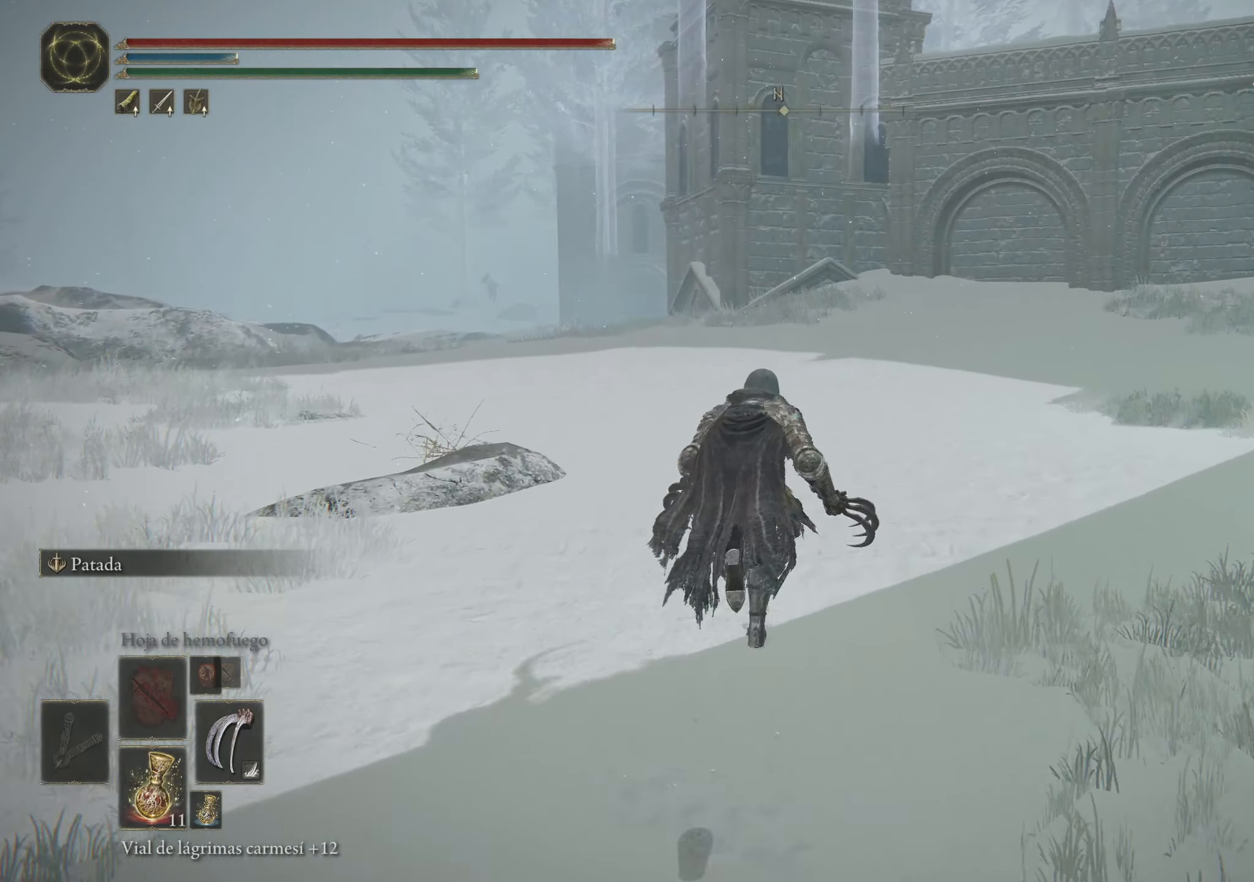
{"keys": ["space", "w"], "mouse": [], "events": []}
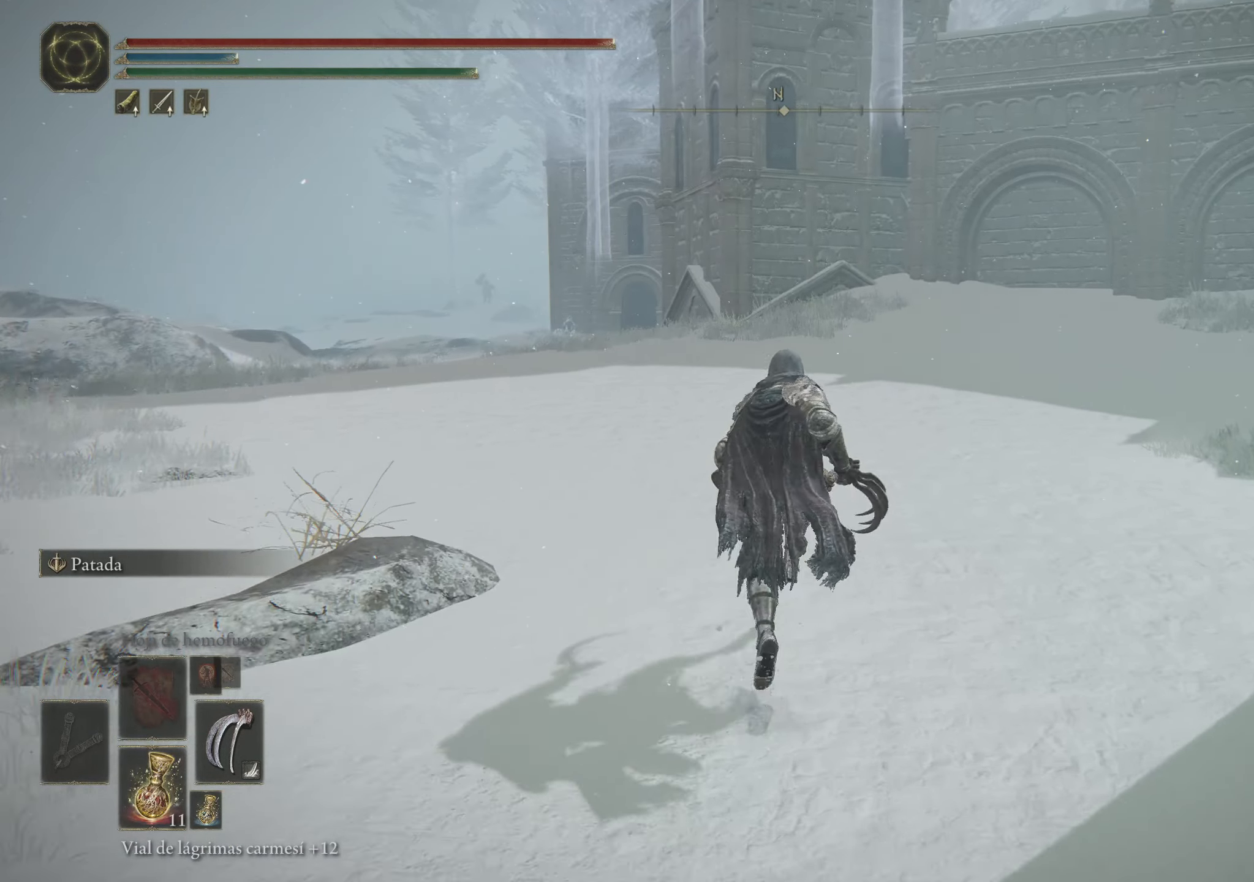
{"keys": ["space", "w"], "mouse": [], "events": []}
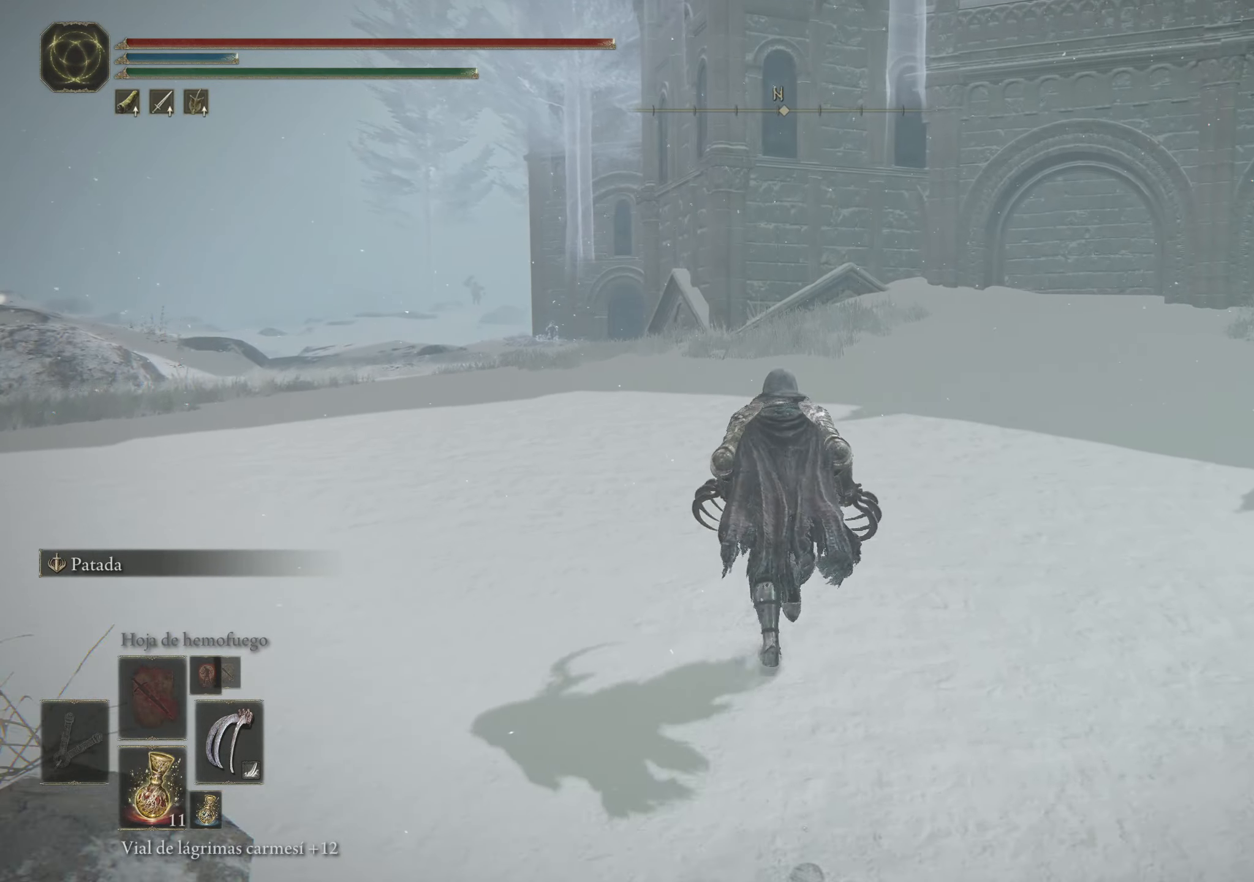
{"keys": ["space", "w"], "mouse": [], "events": []}
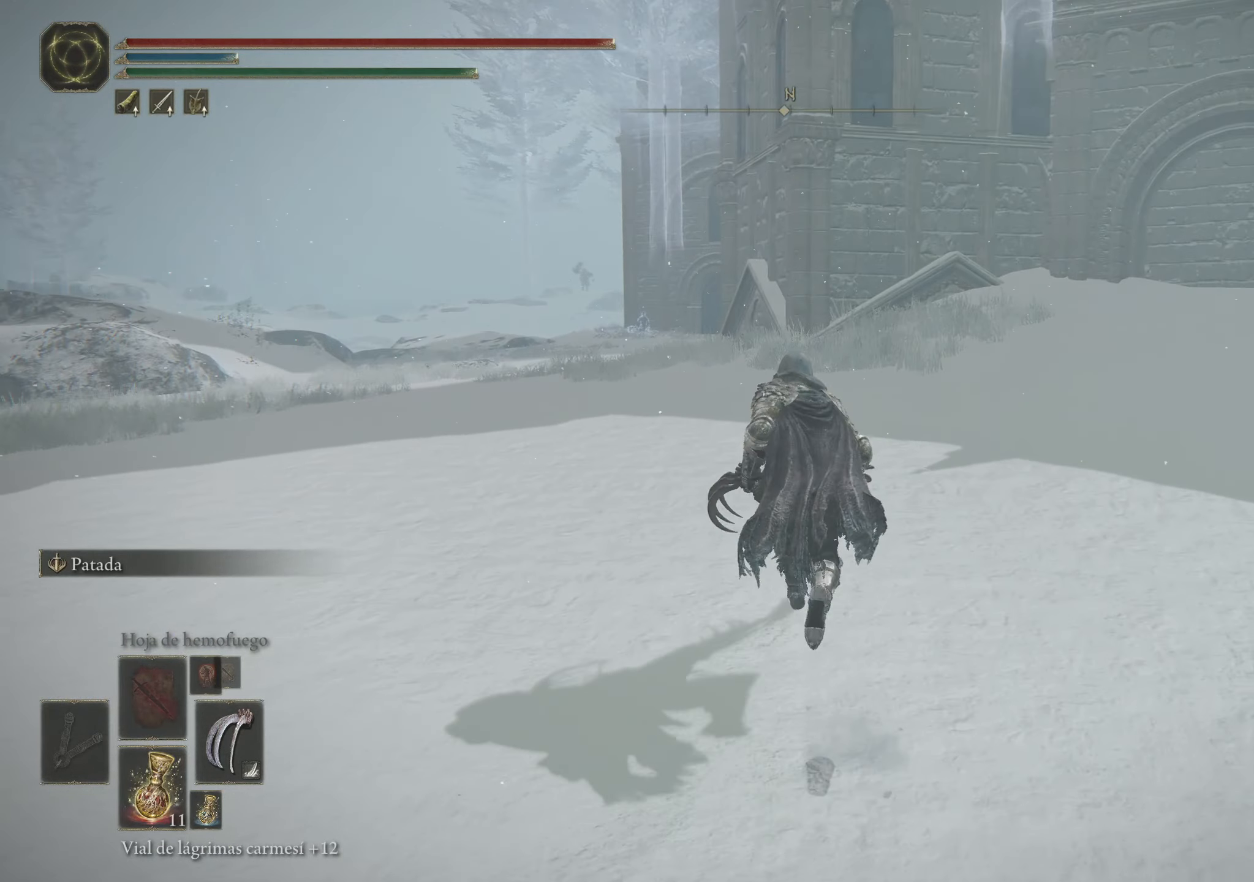
{"keys": ["q", "space", "w"], "mouse": [], "events": [[33, "a", "down"], [350, "a", "up"], [500, "q", "down"]]}
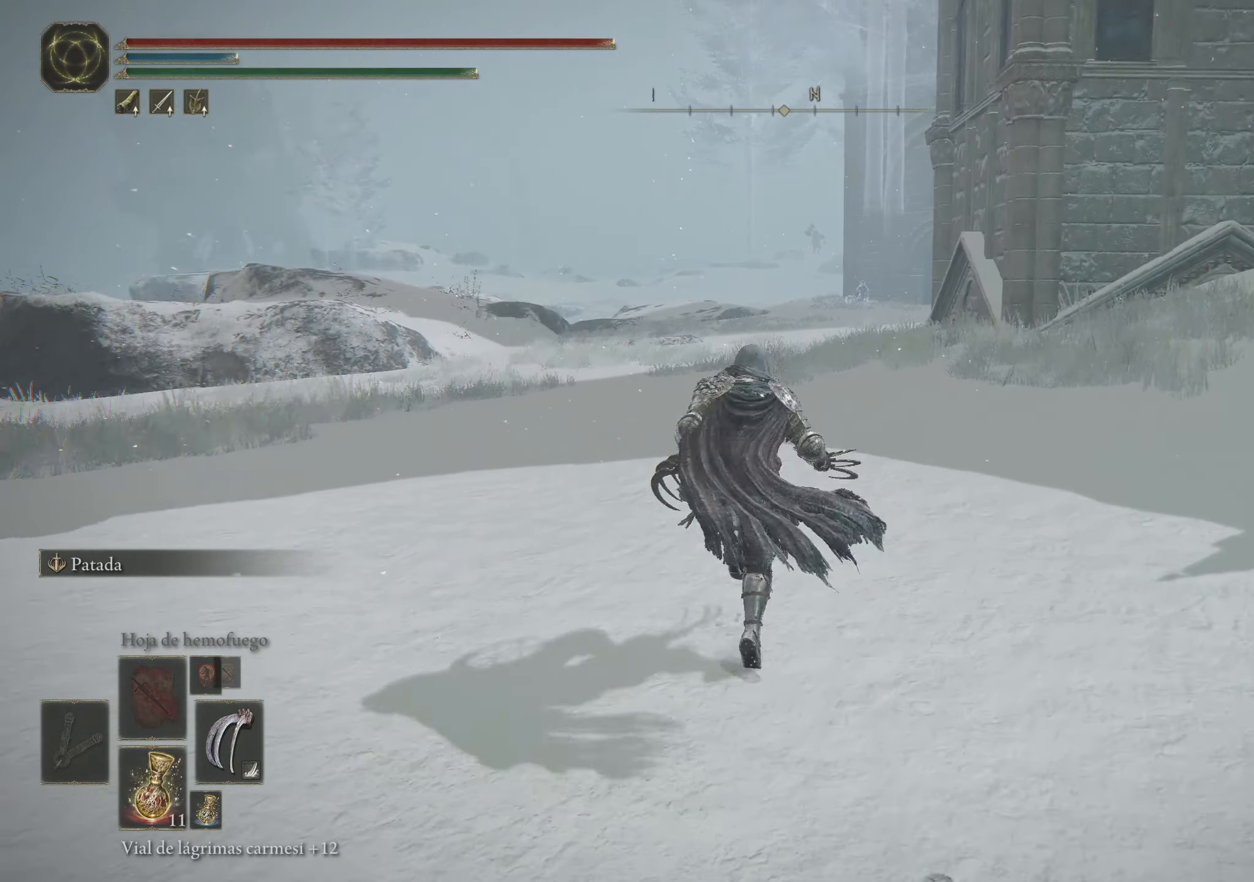
{"keys": ["q", "space", "w"], "mouse": [], "events": []}
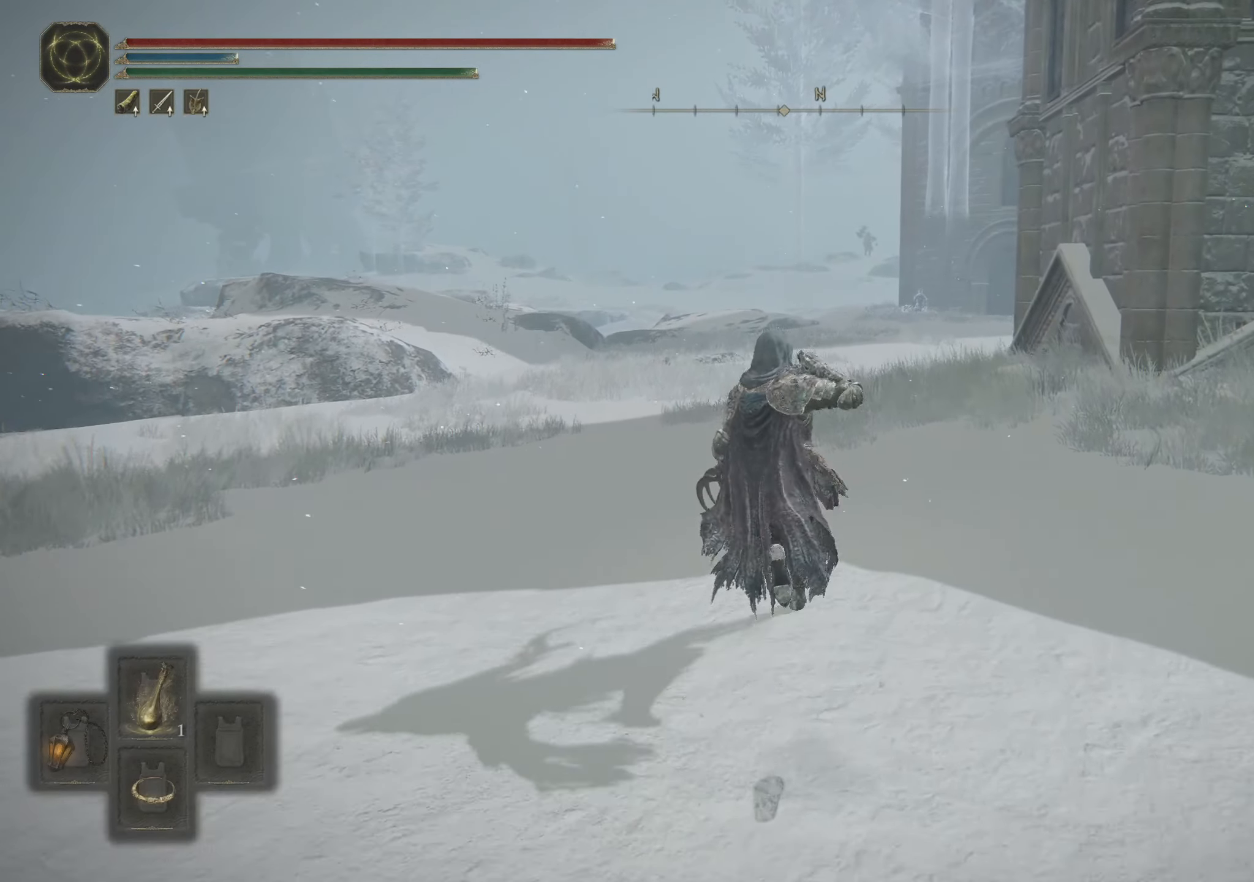
{"keys": ["q", "space", "w"], "mouse": [], "events": []}
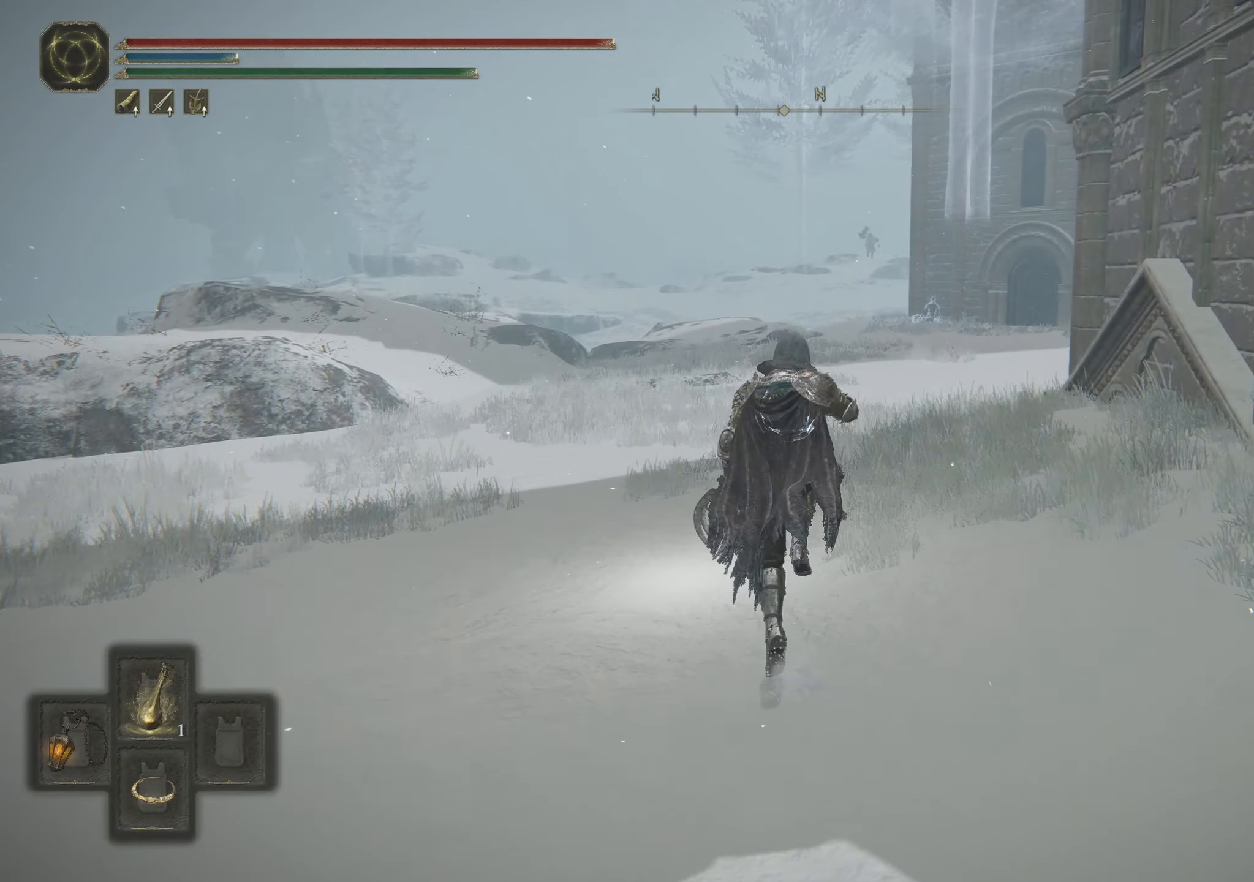
{"keys": ["space", "w"], "mouse": [], "events": [[67, "q", "up"]]}
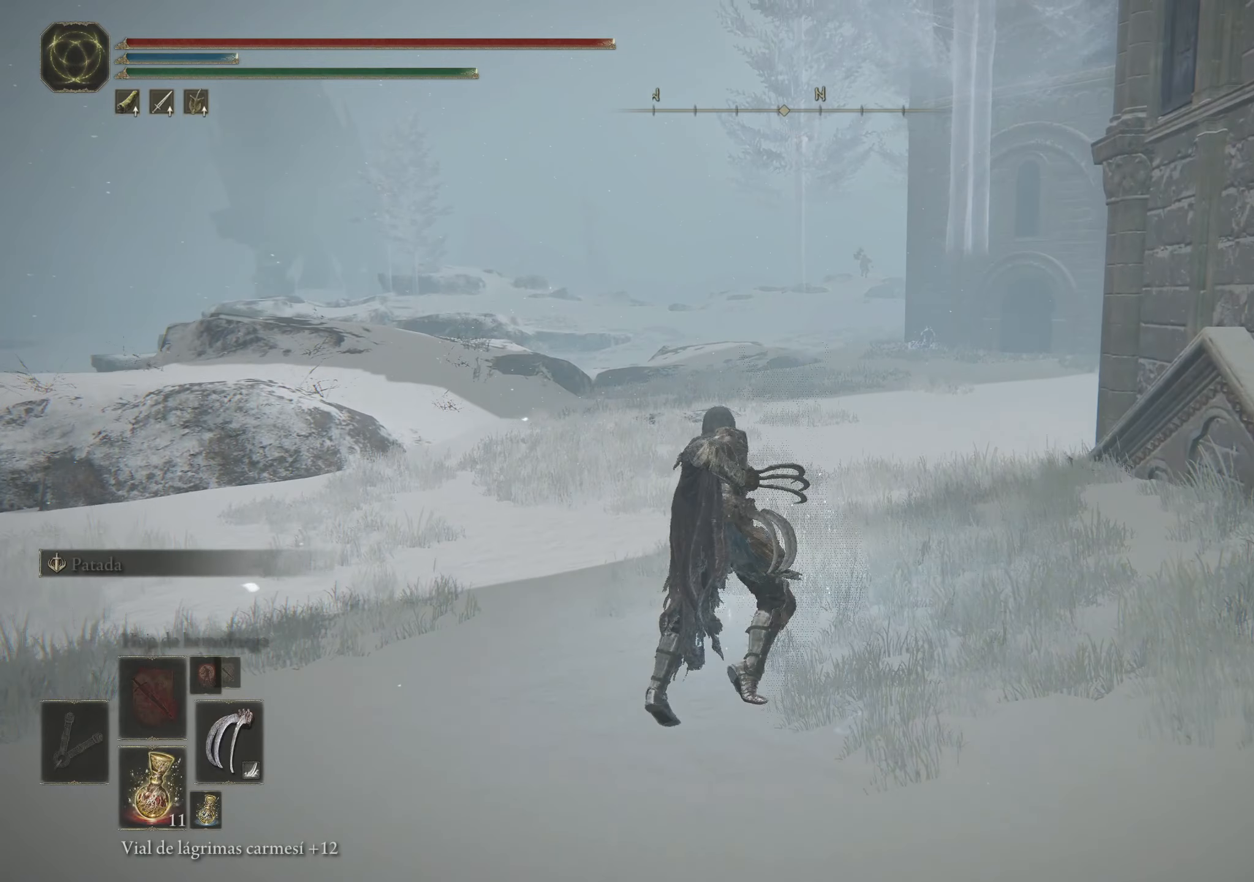
{"keys": ["w"], "mouse": [], "events": [[217, "space", "up"]]}
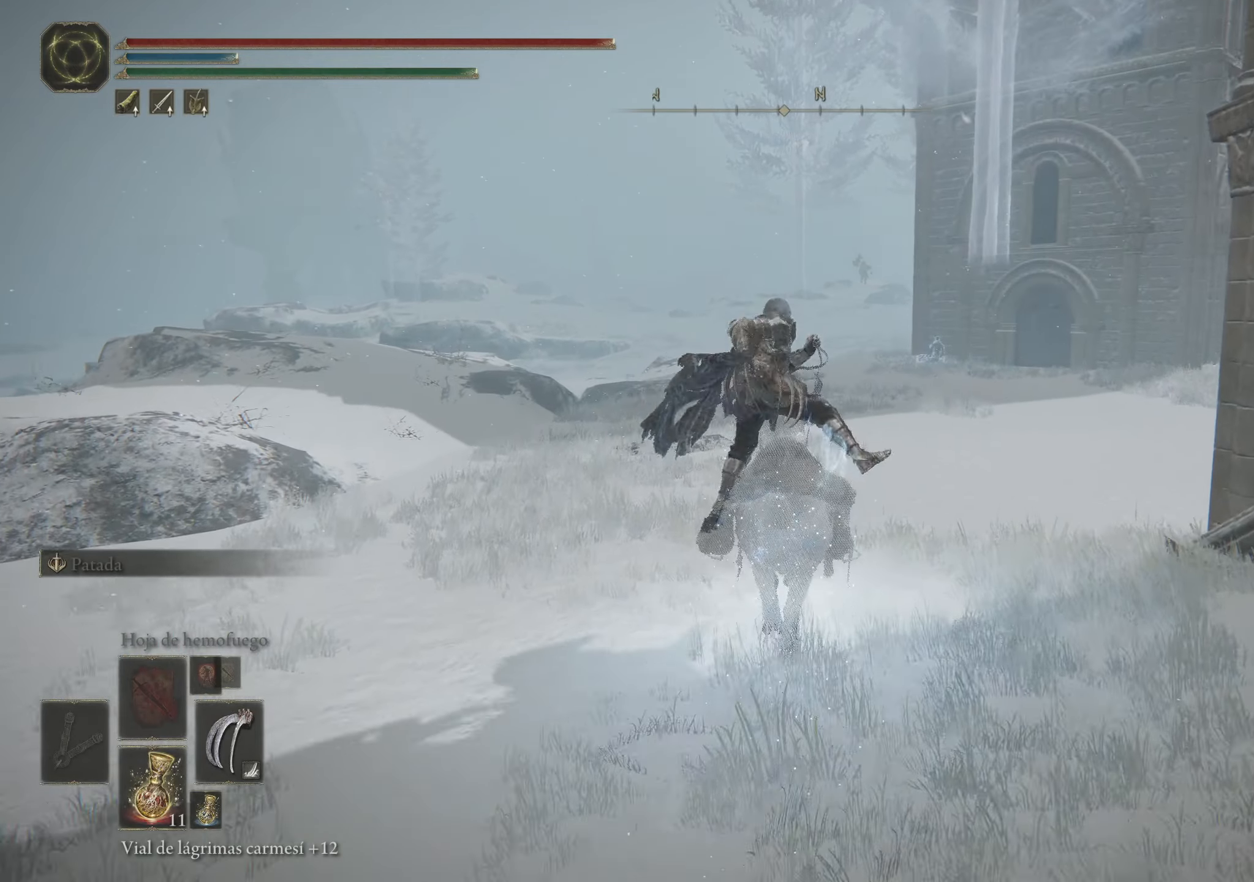
{"keys": ["w"], "mouse": [], "events": []}
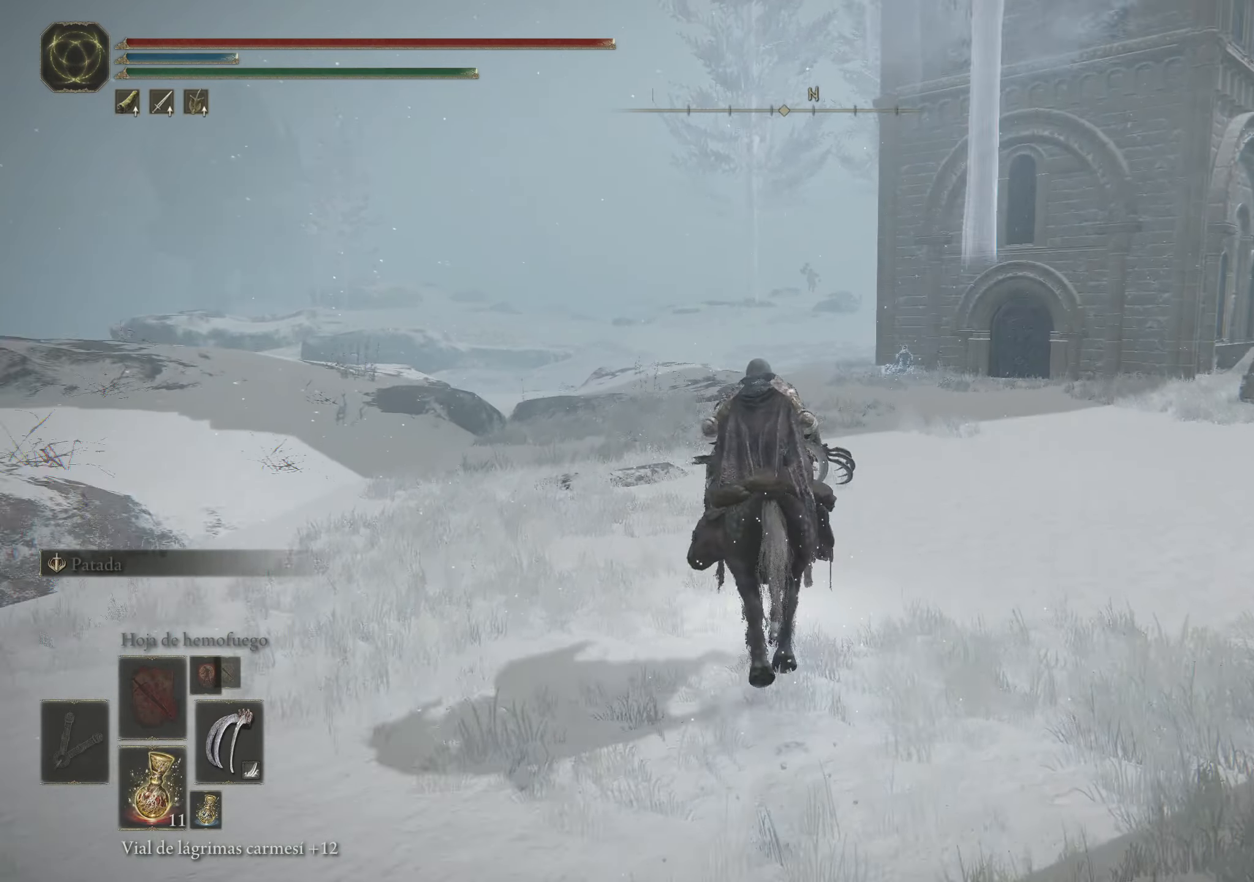
{"keys": ["a", "space", "w"], "mouse": [], "events": [[17, "a", "down"], [117, "space", "down"]]}
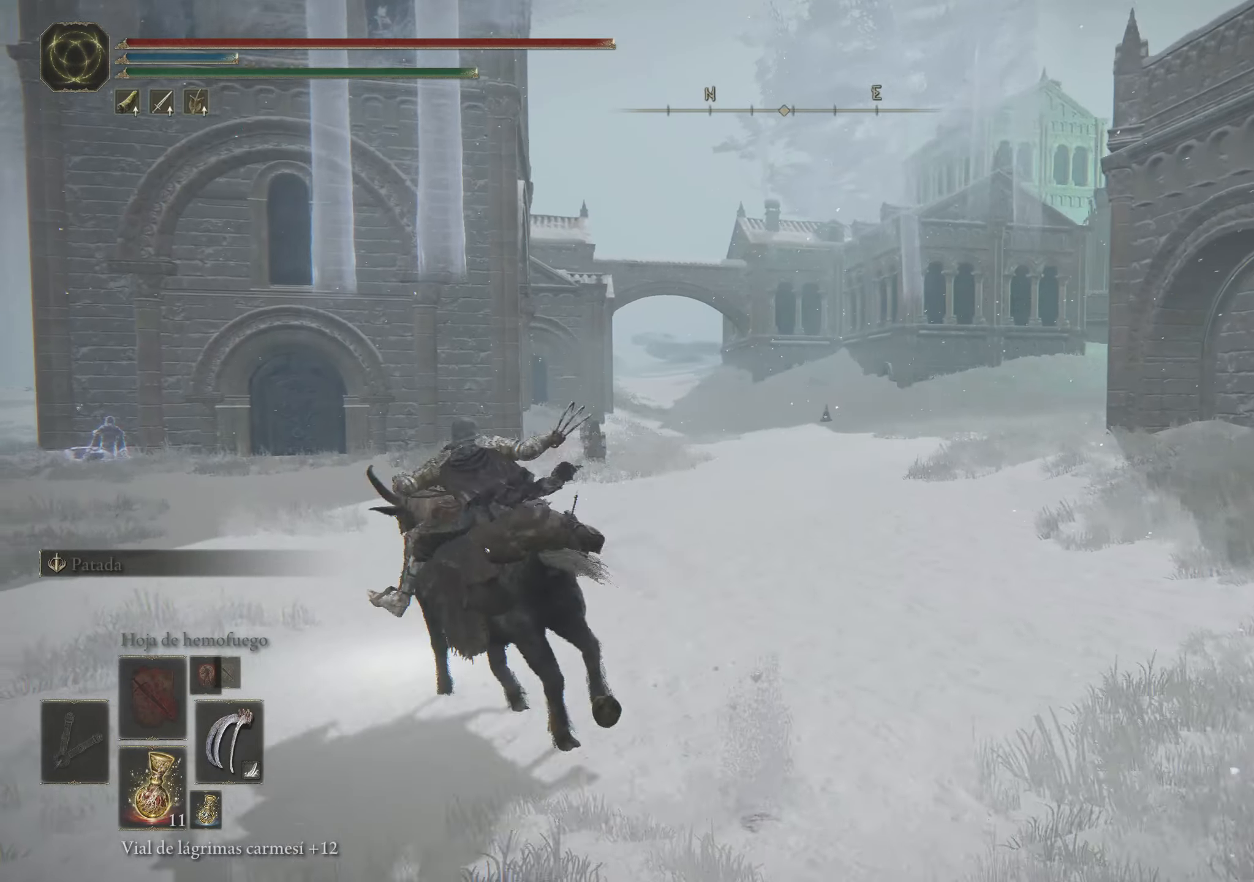
{"keys": ["a", "space", "w"], "mouse": [], "events": []}
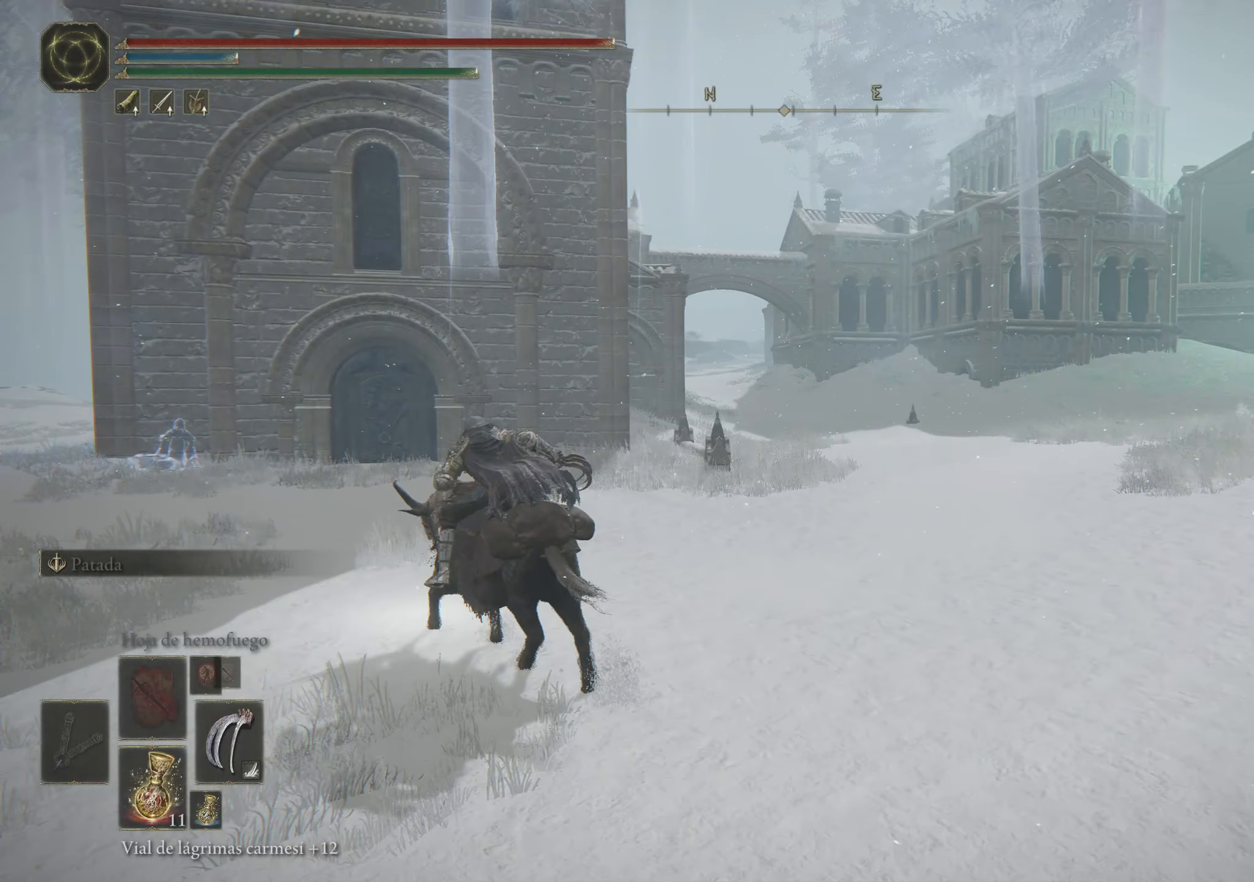
{"keys": ["a", "space", "w"], "mouse": [], "events": []}
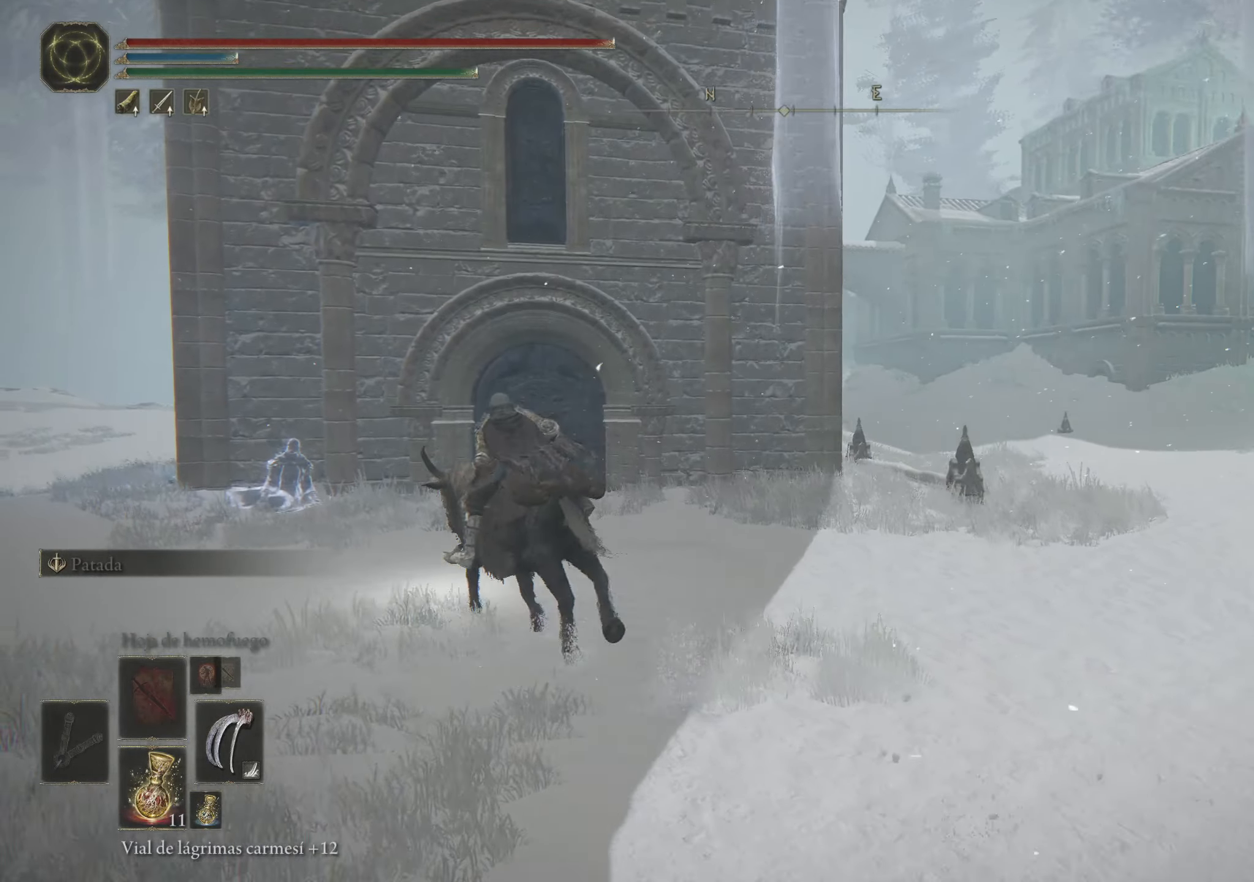
{"keys": ["a", "space", "w"], "mouse": [], "events": [[117, "a", "up"], [400, "a", "down"]]}
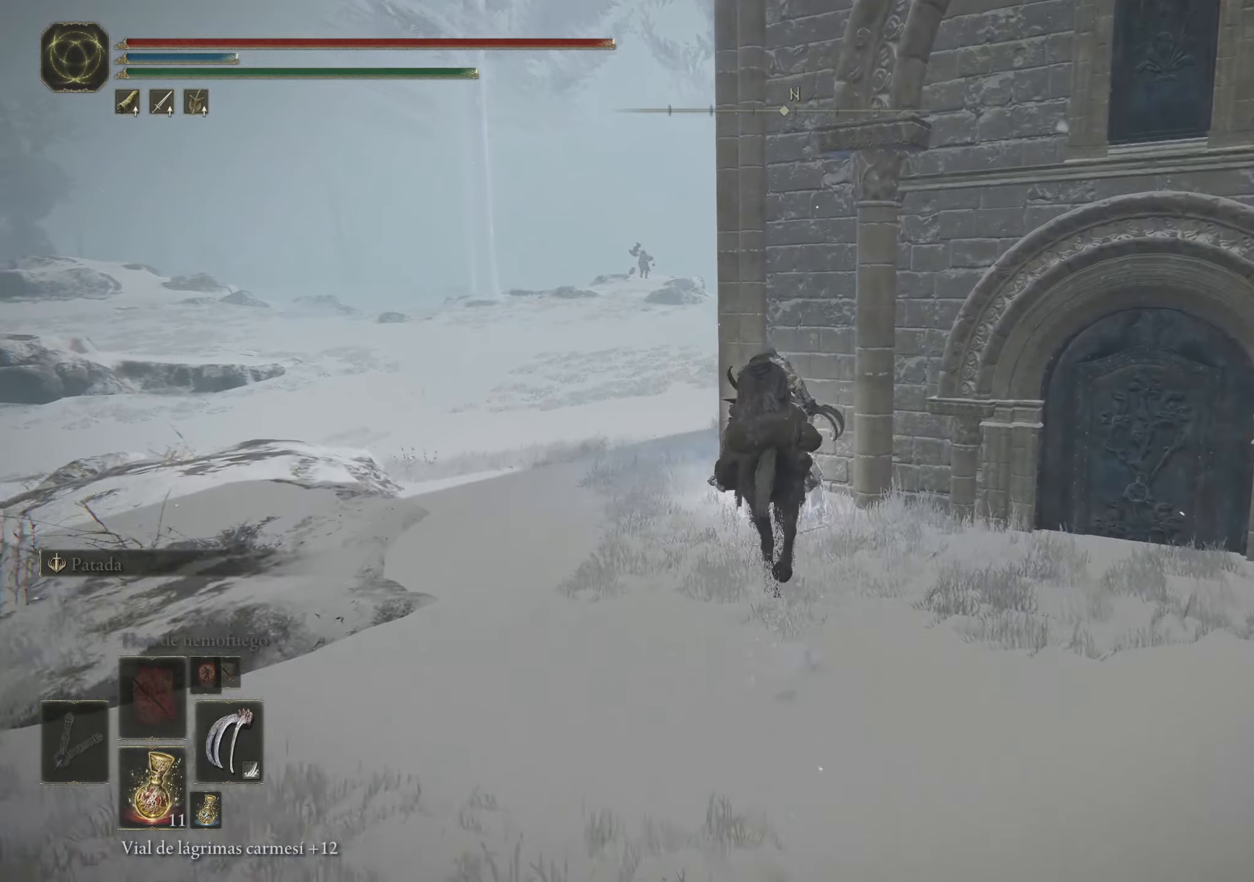
{"keys": ["space", "w"], "mouse": [], "events": [[417, "a", "up"]]}